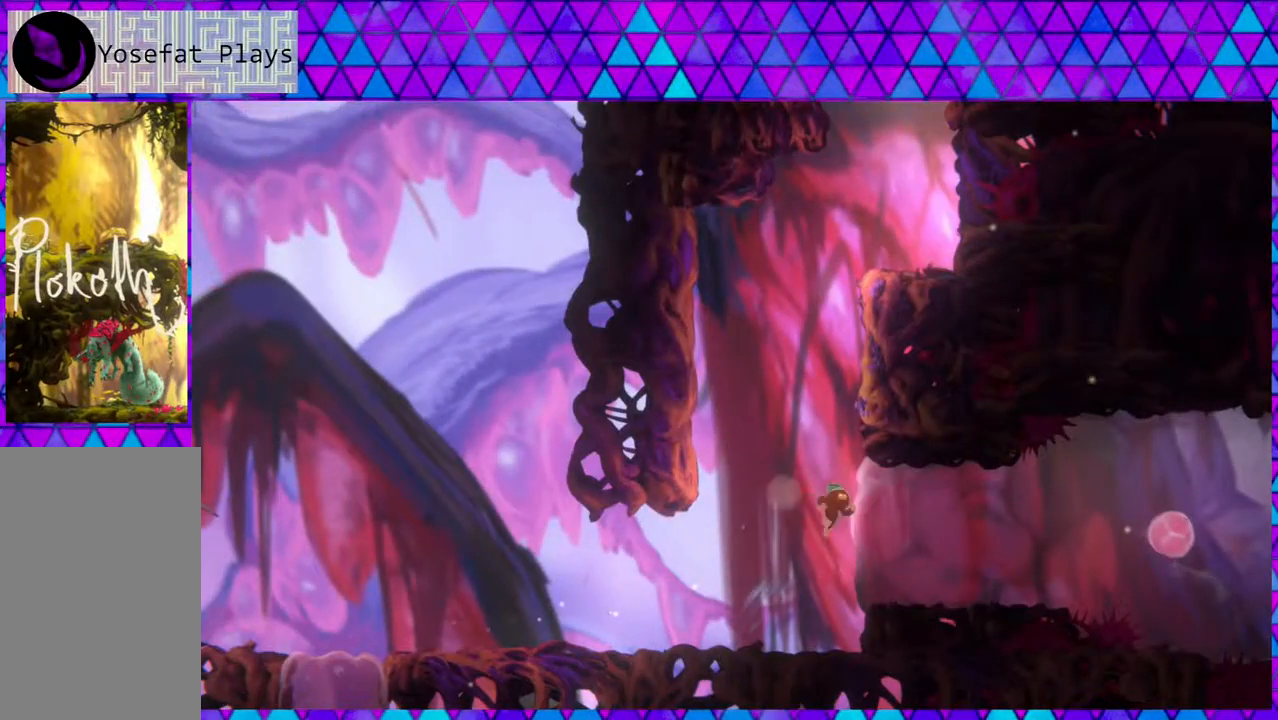
Gameplay with a controller (Nintendo layout); each line is a JSON object with the inputs held at the frame after it. "events" lists button and stick changes between this image and that frame as [ms after this image, input, new state], when the widget could be followed in between. Not read: L3 R3.
{"buttons": ["B"], "left_stick": "left", "right_stick": "left", "events": [[50, "B", "up"], [100, "Y", "up"], [217, "B", "down"], [283, "left_stick", "left"]]}
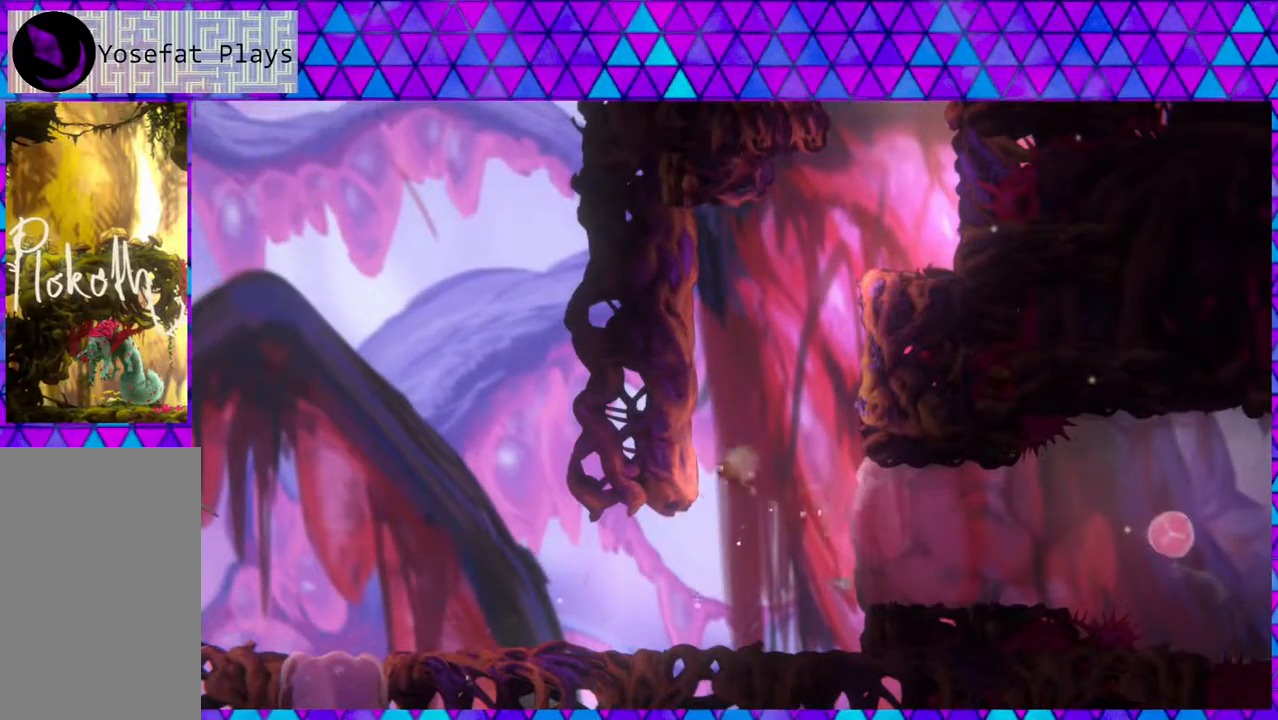
{"buttons": ["B"], "left_stick": "right", "right_stick": "left", "events": [[150, "B", "up"], [217, "B", "down"], [250, "left_stick", "right"]]}
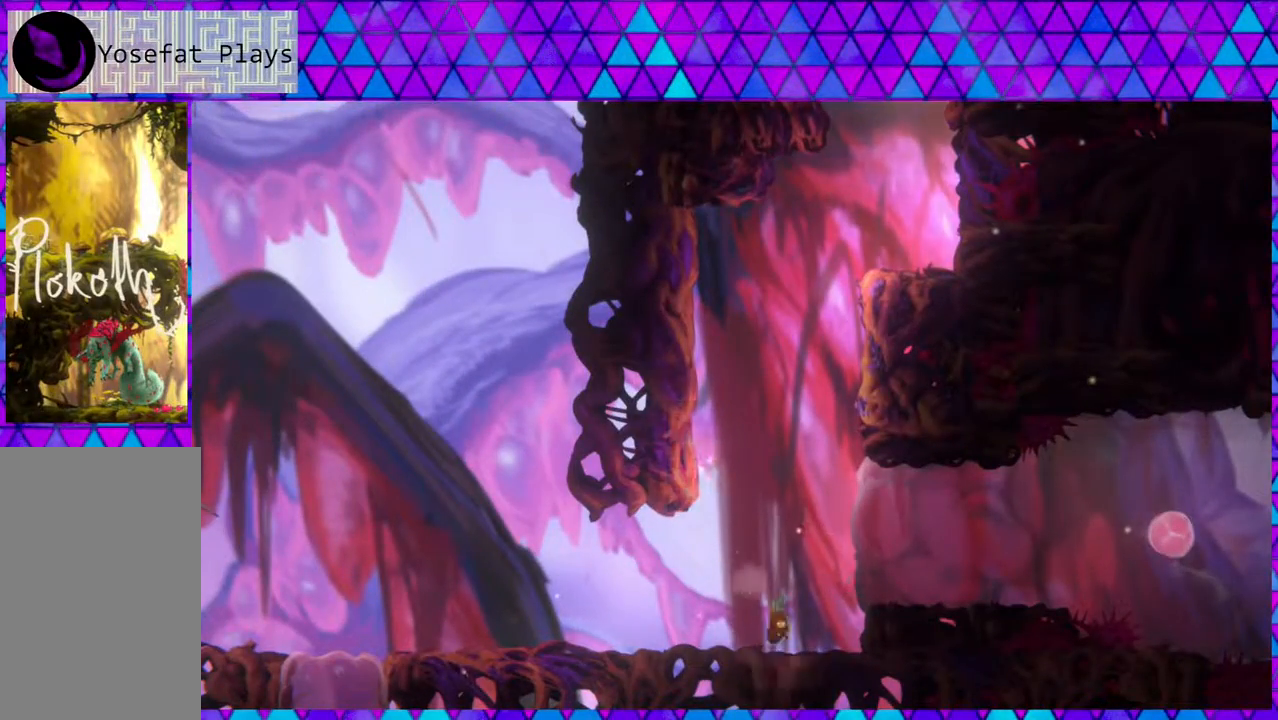
{"buttons": [], "left_stick": "left", "right_stick": "left", "events": [[100, "B", "up"], [267, "left_stick", "center"], [433, "left_stick", "left"]]}
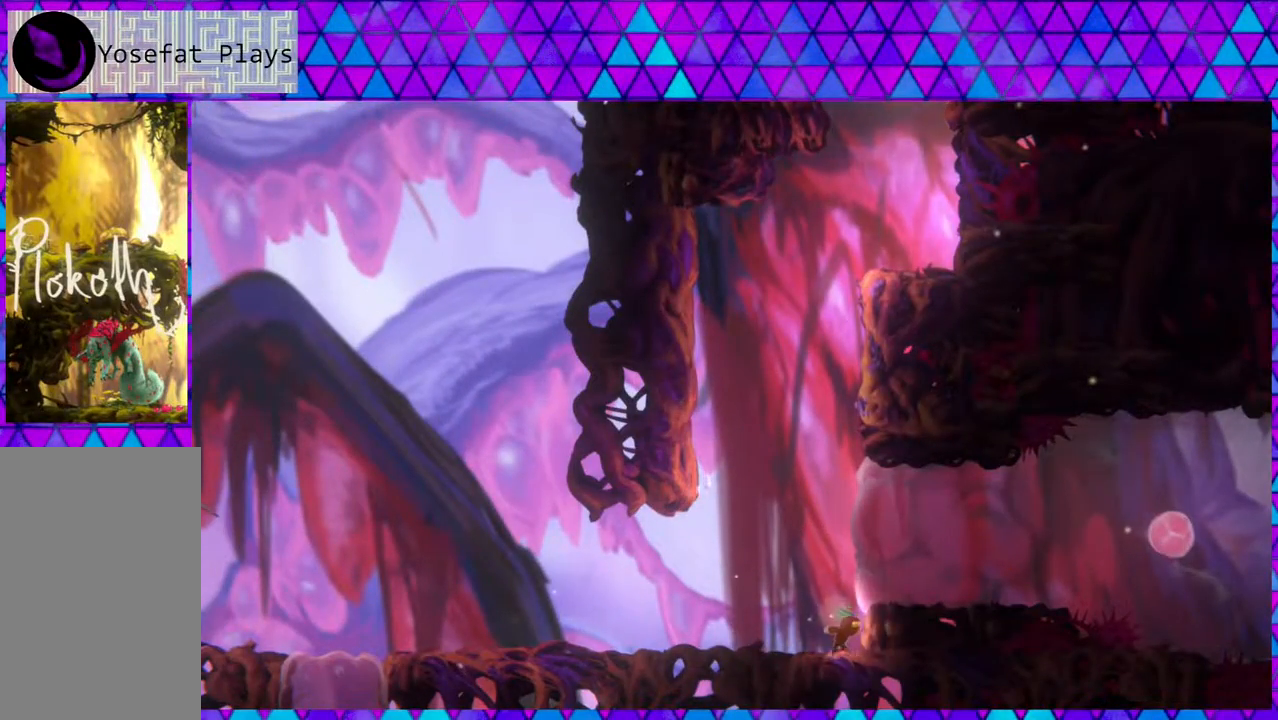
{"buttons": ["B"], "left_stick": "right", "right_stick": "left", "events": [[300, "left_stick", "right"], [350, "B", "down"]]}
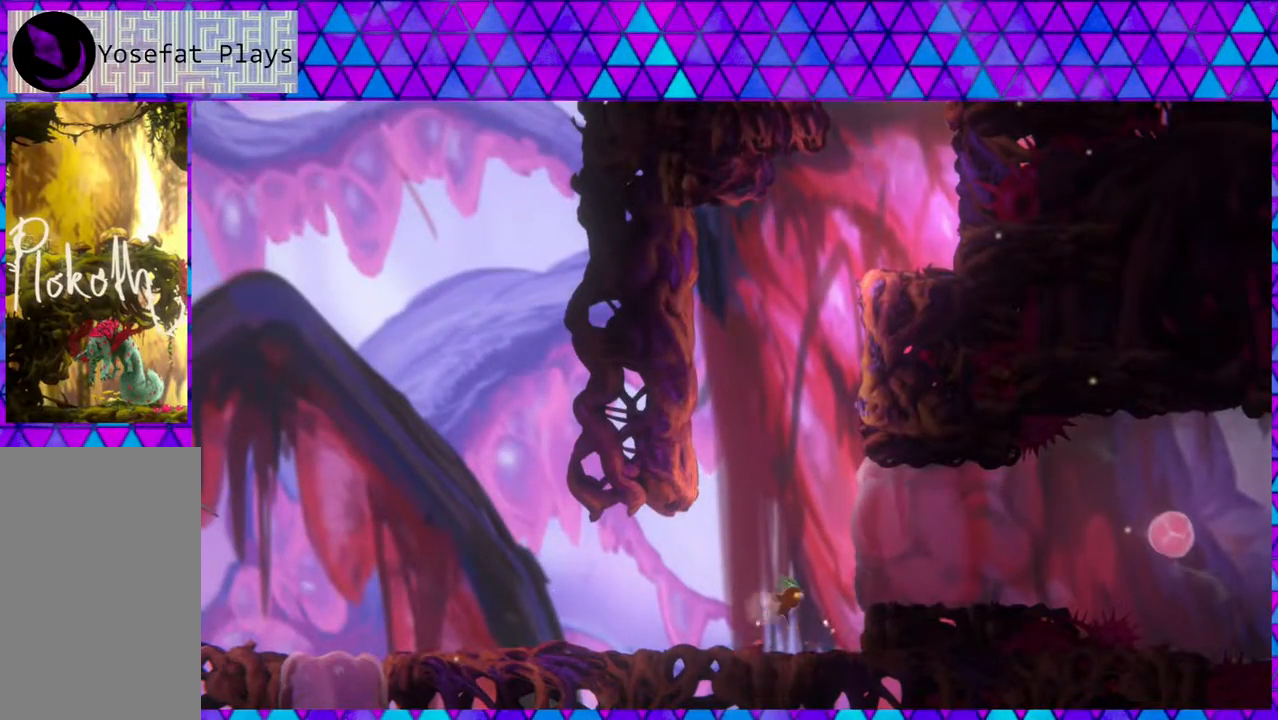
{"buttons": ["B"], "left_stick": "left", "right_stick": "left", "events": [[200, "B", "up"], [250, "B", "down"], [283, "left_stick", "left"]]}
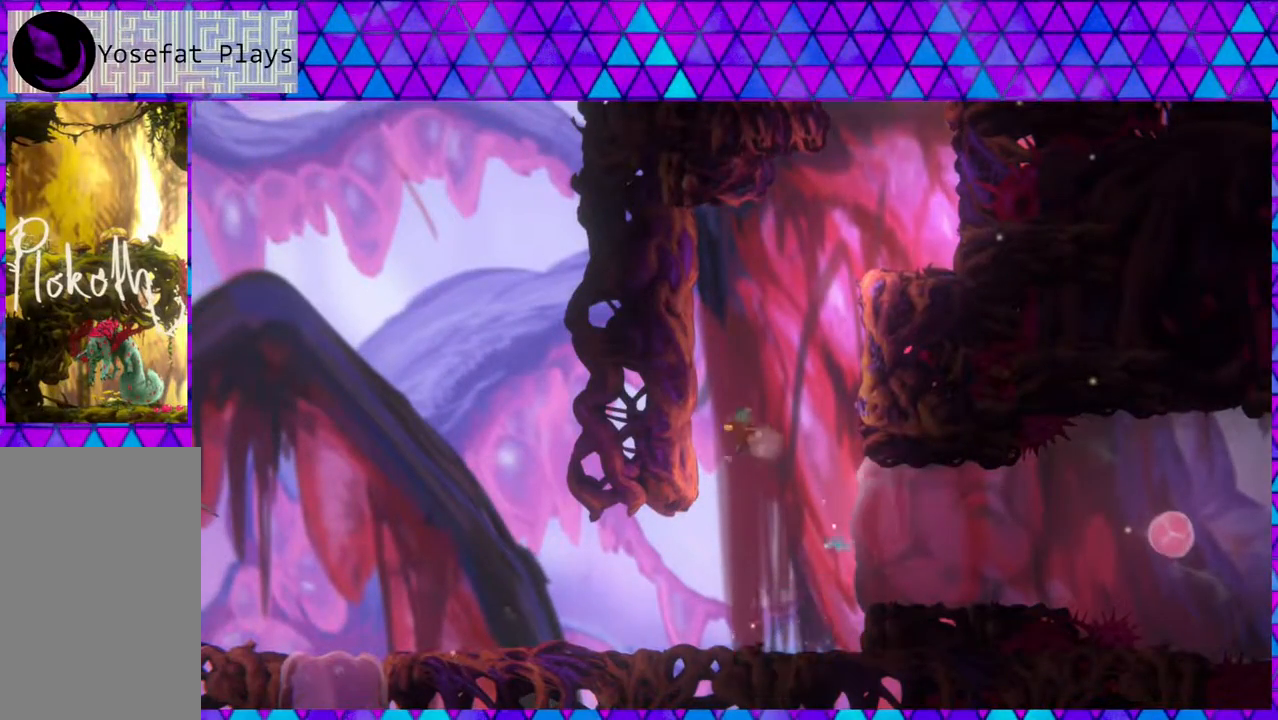
{"buttons": ["B"], "left_stick": "right", "right_stick": "left", "events": [[150, "B", "up"], [200, "B", "down"], [233, "left_stick", "right"]]}
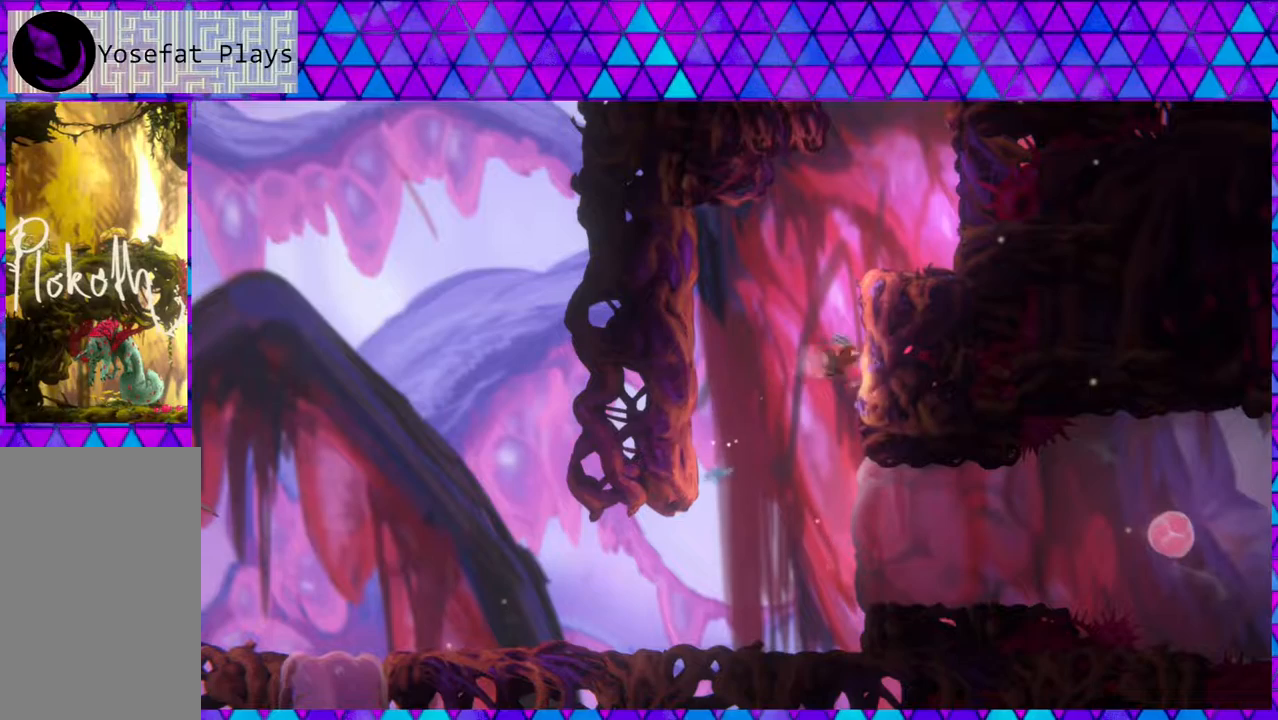
{"buttons": [], "left_stick": "left", "right_stick": "left", "events": [[67, "B", "up"], [150, "B", "down"], [217, "left_stick", "left"], [467, "B", "up"]]}
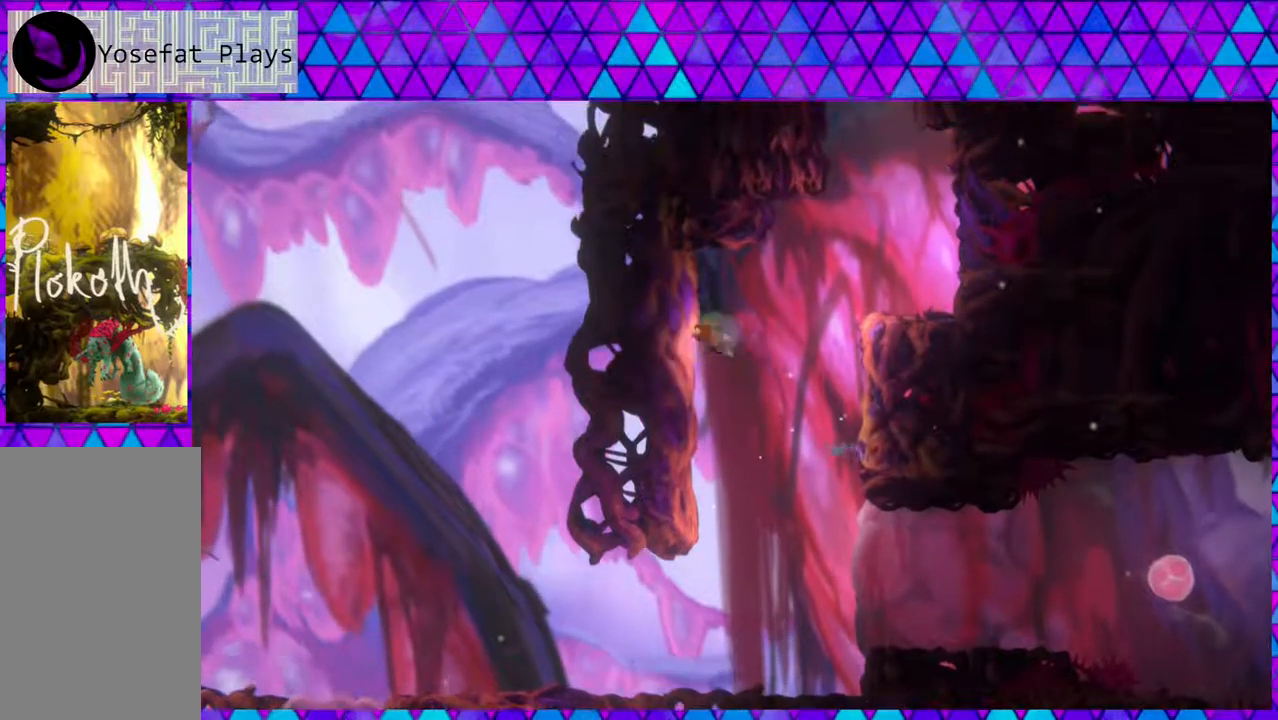
{"buttons": [], "left_stick": "right", "right_stick": "left", "events": [[83, "B", "down"], [117, "left_stick", "right"], [483, "B", "up"]]}
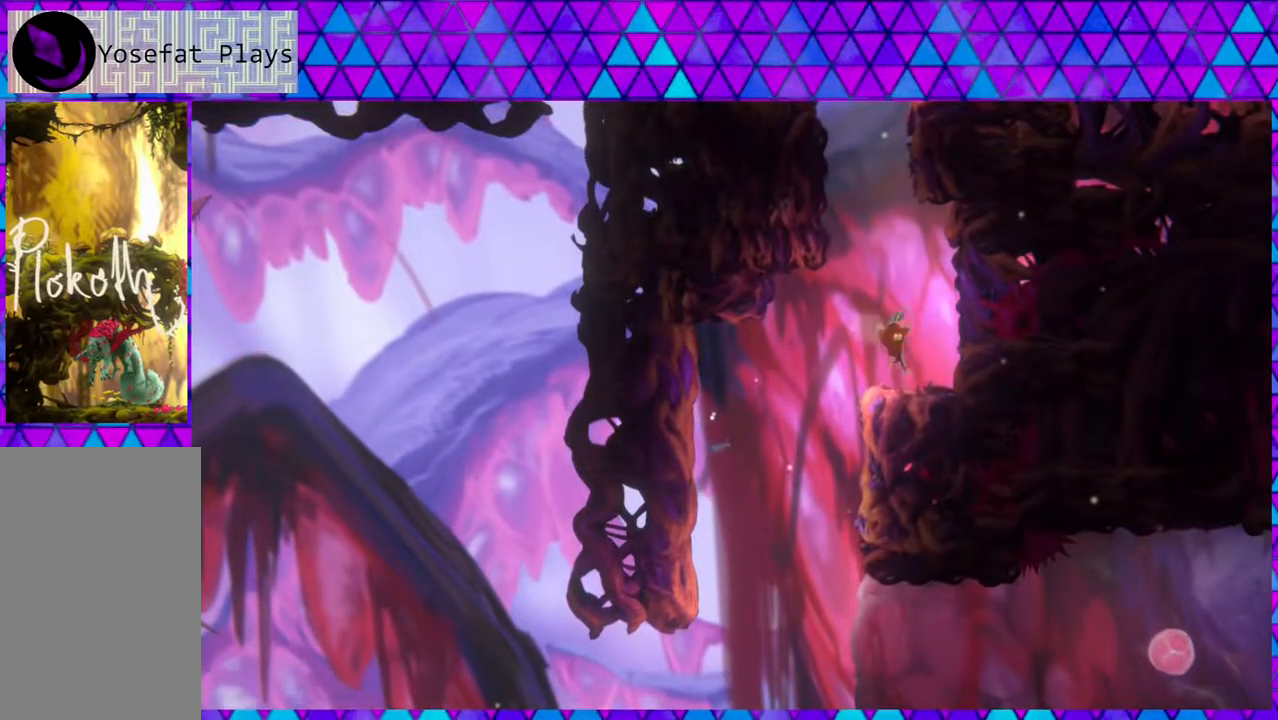
{"buttons": ["B"], "left_stick": "right", "right_stick": "left", "events": [[83, "left_stick", "center"], [333, "B", "down"], [333, "left_stick", "right"]]}
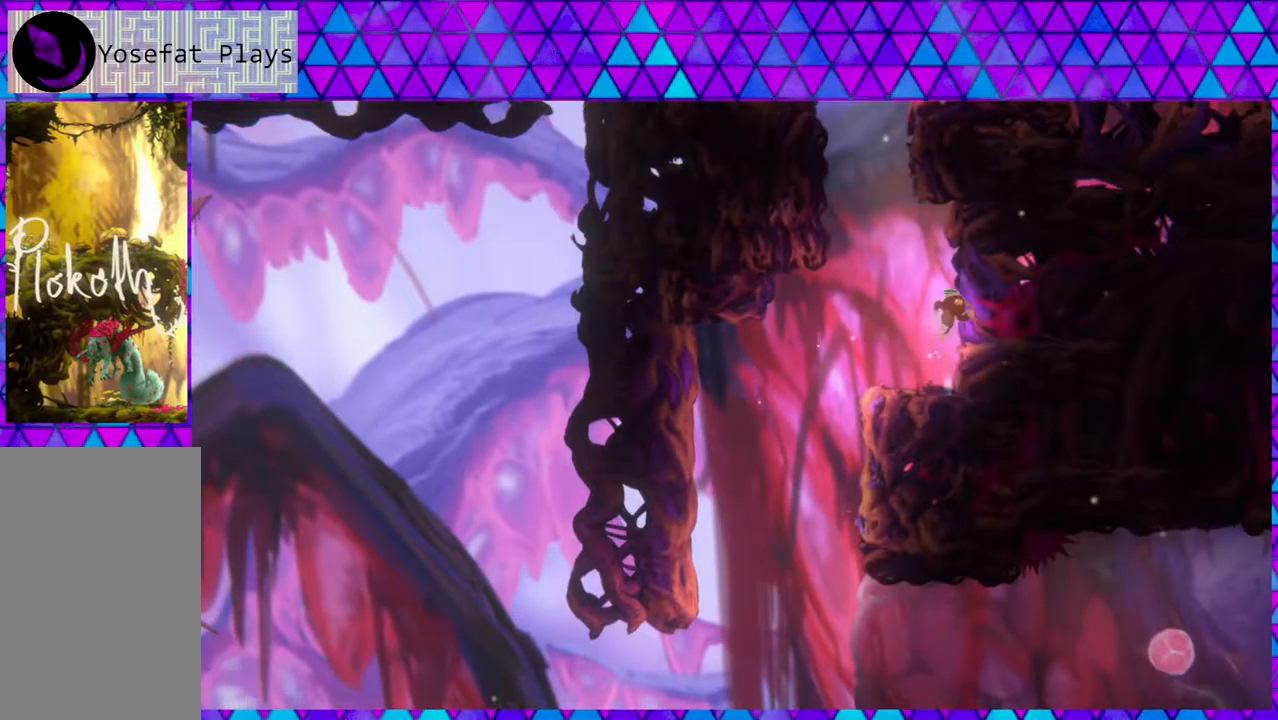
{"buttons": ["B"], "left_stick": "left", "right_stick": "left", "events": [[33, "B", "up"], [200, "B", "down"], [200, "left_stick", "left"]]}
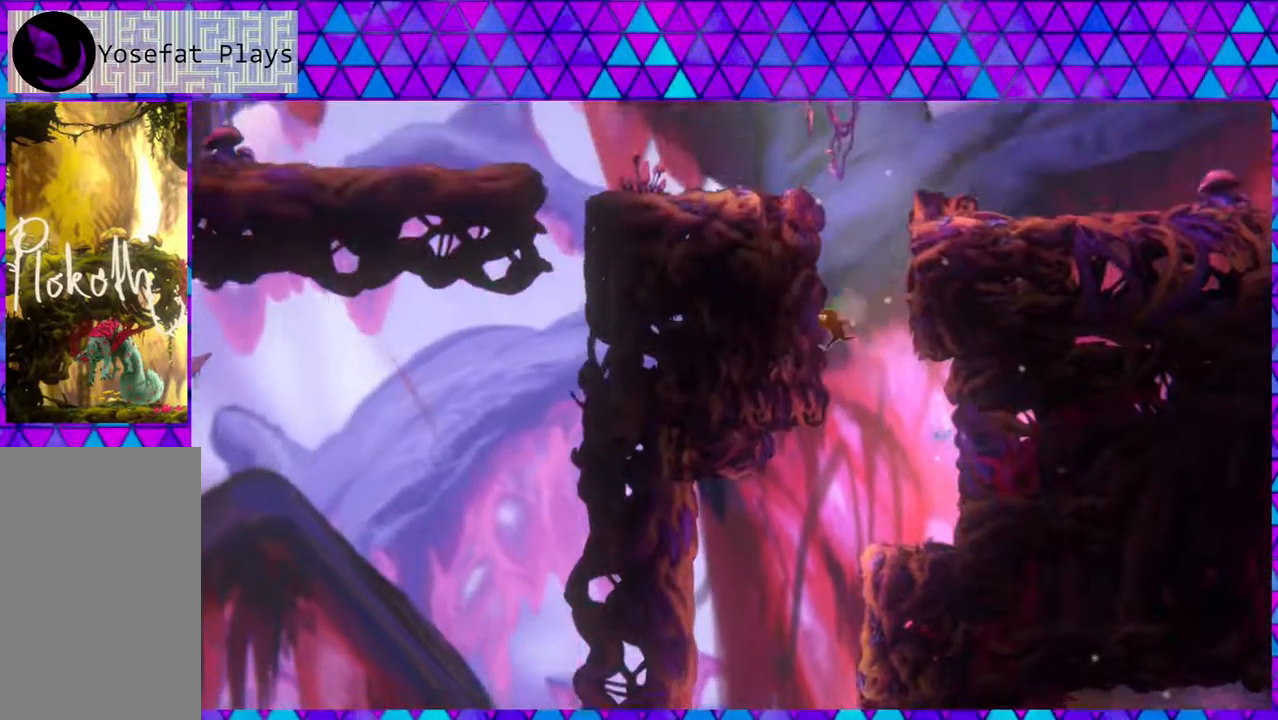
{"buttons": [], "left_stick": "right", "right_stick": "left", "events": [[83, "B", "up"], [183, "B", "down"], [217, "left_stick", "right"], [467, "B", "up"]]}
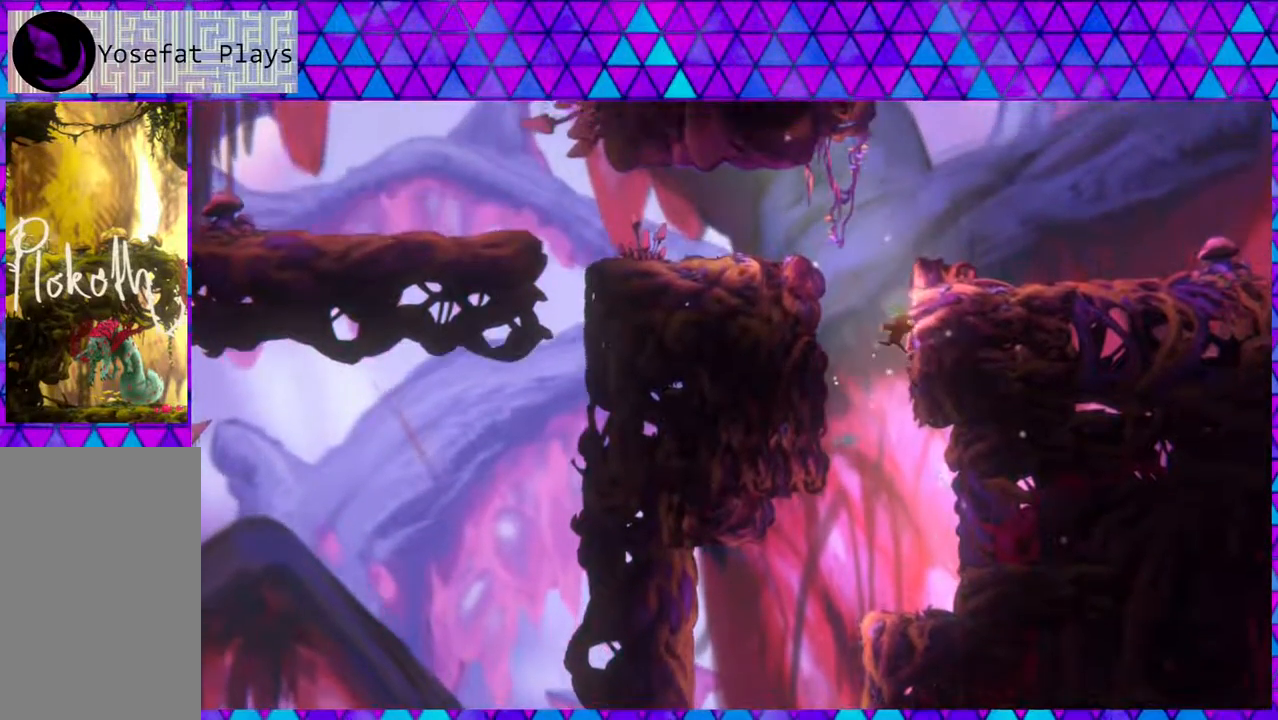
{"buttons": [], "left_stick": "left", "right_stick": "left", "events": [[50, "B", "down"], [200, "left_stick", "left"], [500, "B", "up"]]}
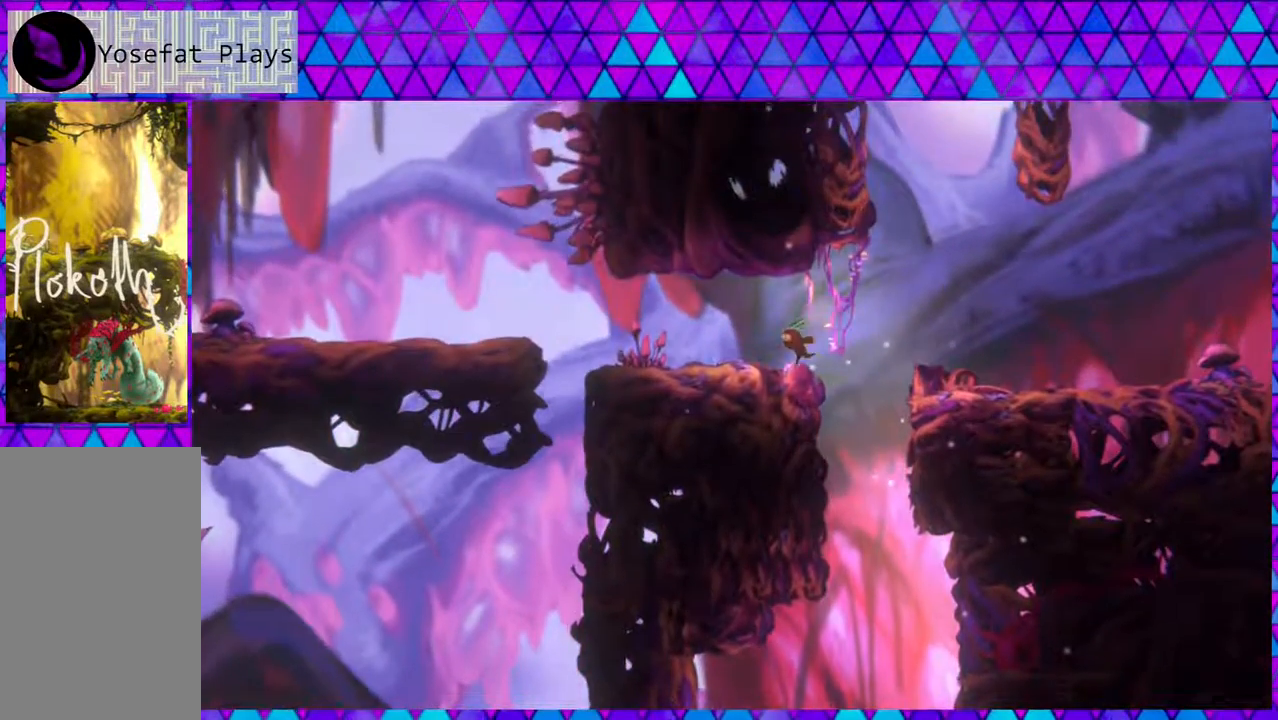
{"buttons": ["B"], "left_stick": "right", "right_stick": "left", "events": [[217, "left_stick", "center"], [267, "left_stick", "down-right"], [450, "B", "down"], [450, "left_stick", "right"]]}
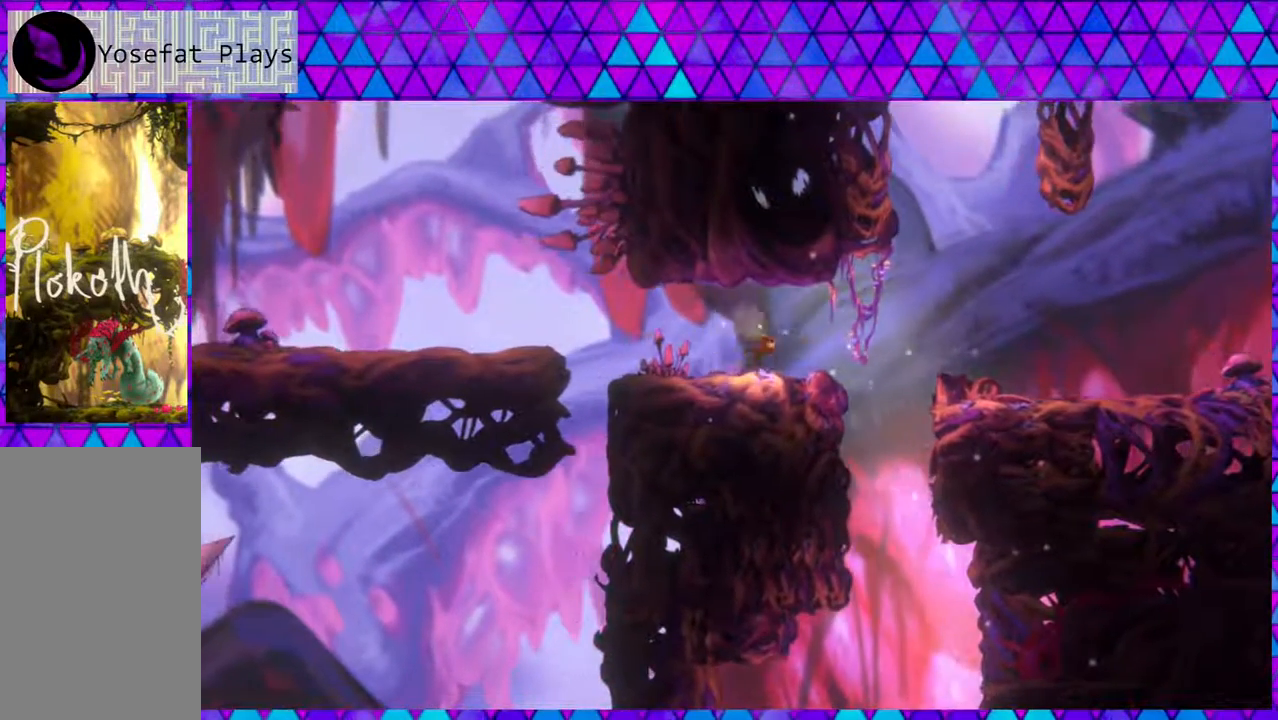
{"buttons": [], "left_stick": "right", "right_stick": "left", "events": [[383, "B", "up"]]}
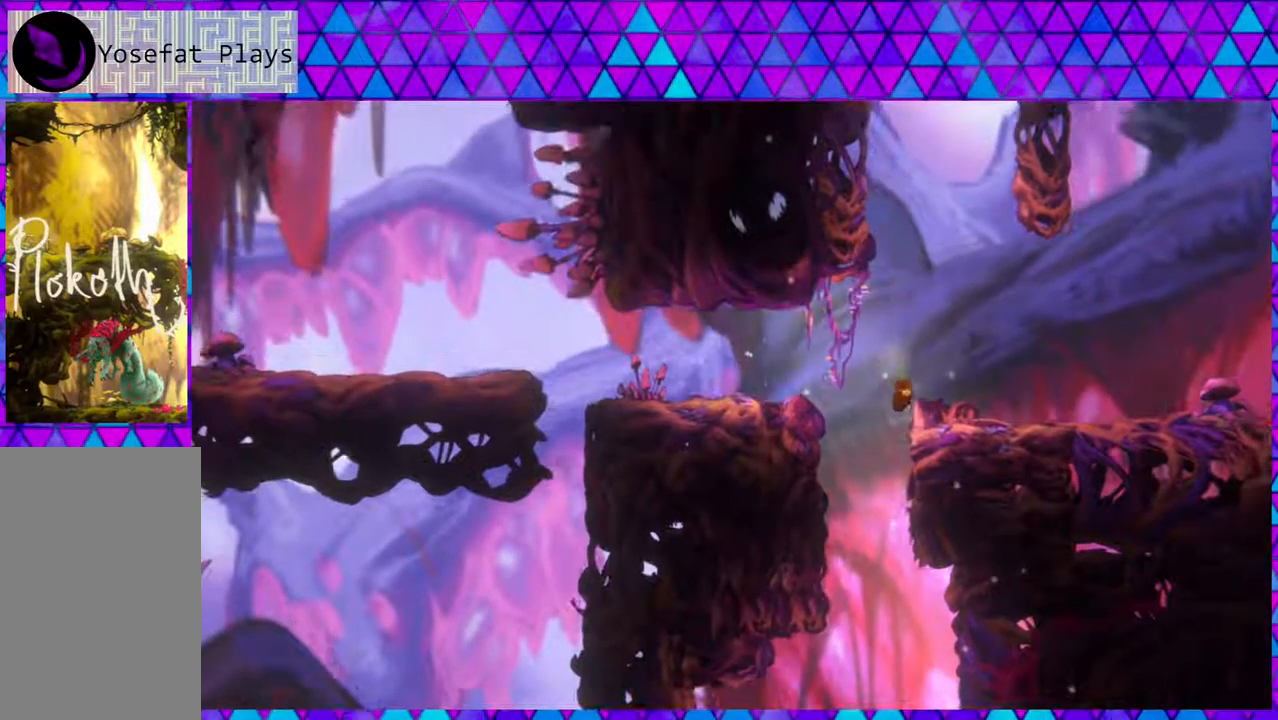
{"buttons": ["B"], "left_stick": "right", "right_stick": "left", "events": [[350, "B", "down"]]}
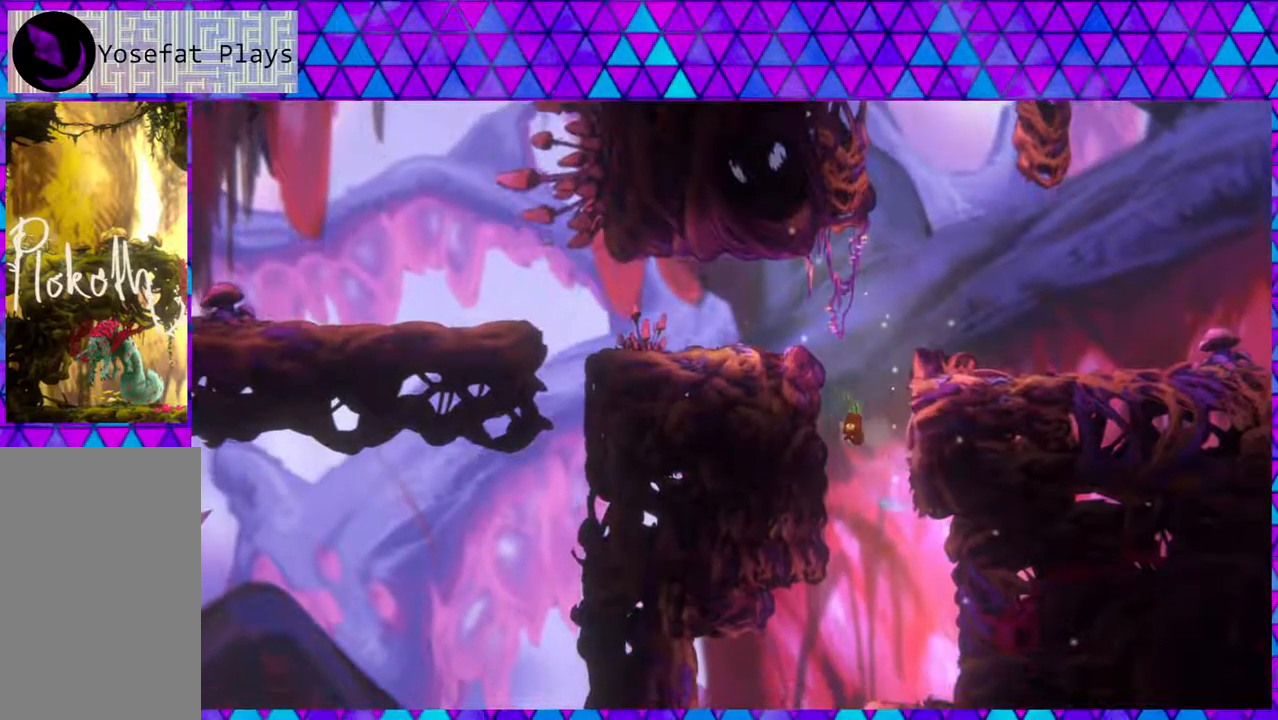
{"buttons": [], "left_stick": "left", "right_stick": "left", "events": [[233, "left_stick", "center"], [300, "B", "up"], [350, "left_stick", "left"]]}
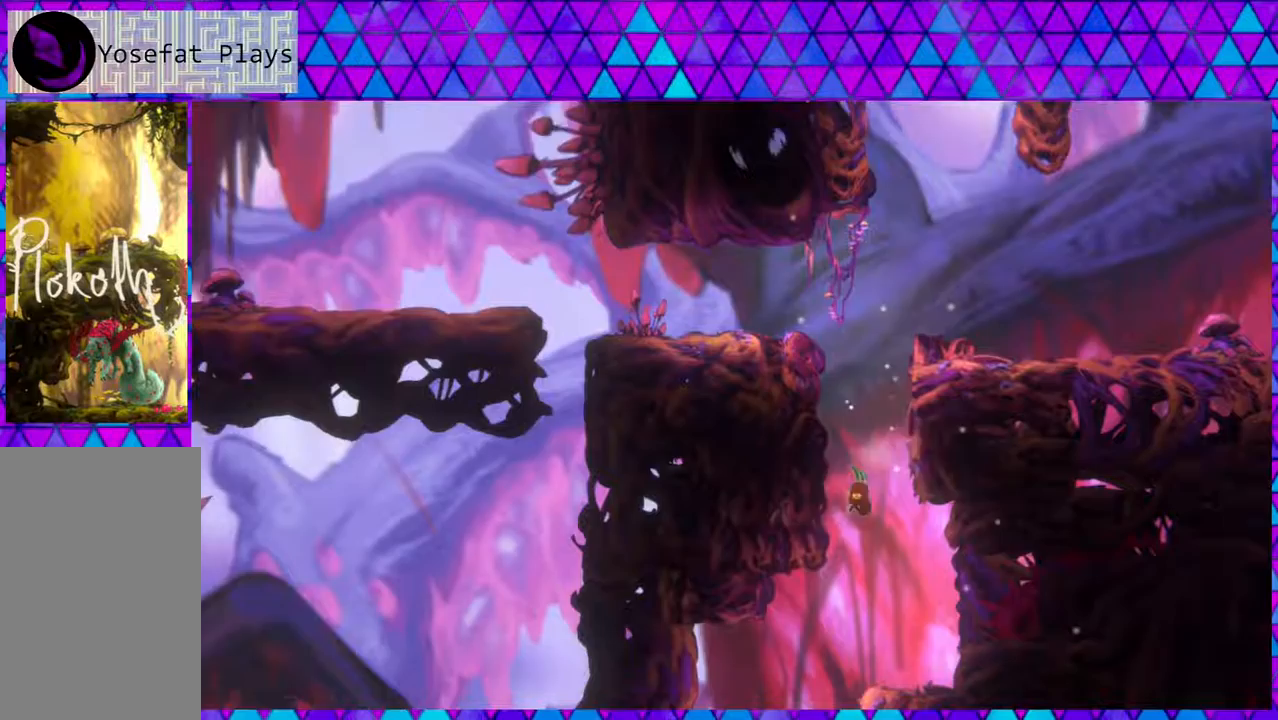
{"buttons": [], "left_stick": "right", "right_stick": "left", "events": [[17, "B", "down"], [433, "left_stick", "center"], [483, "left_stick", "right"], [500, "B", "up"]]}
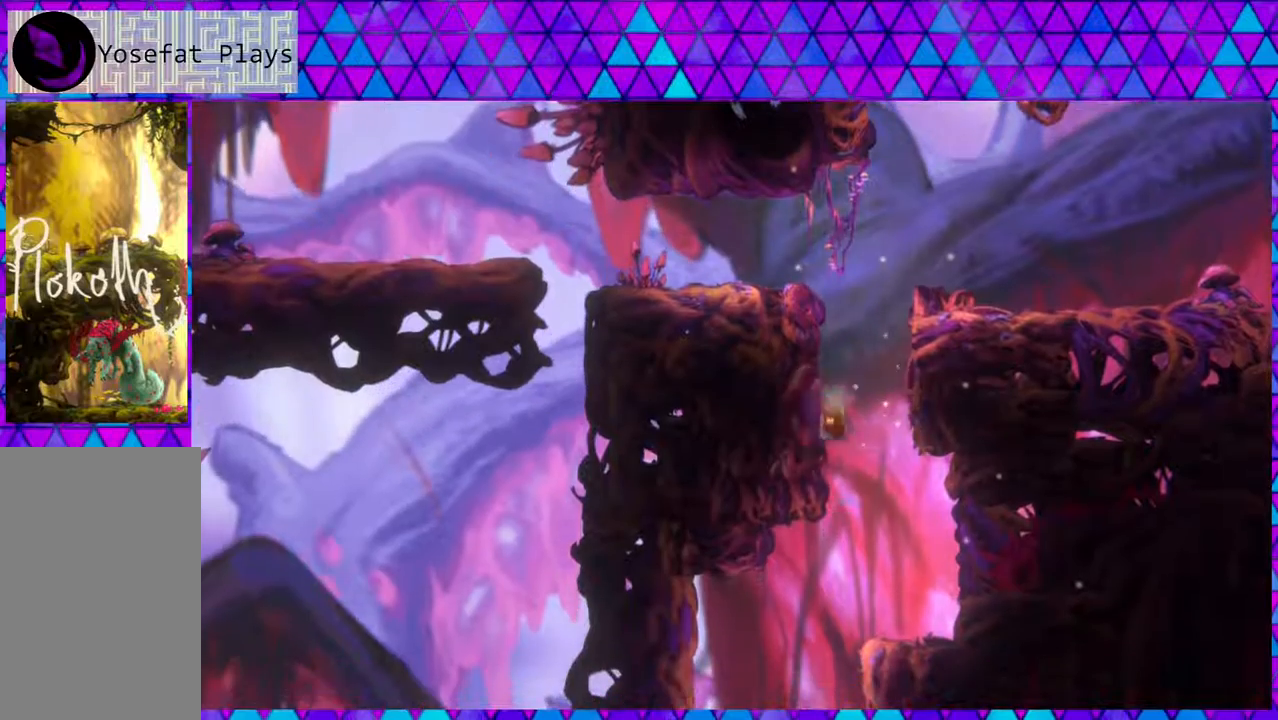
{"buttons": [], "left_stick": "right", "right_stick": "left", "events": [[83, "B", "down"], [467, "B", "up"]]}
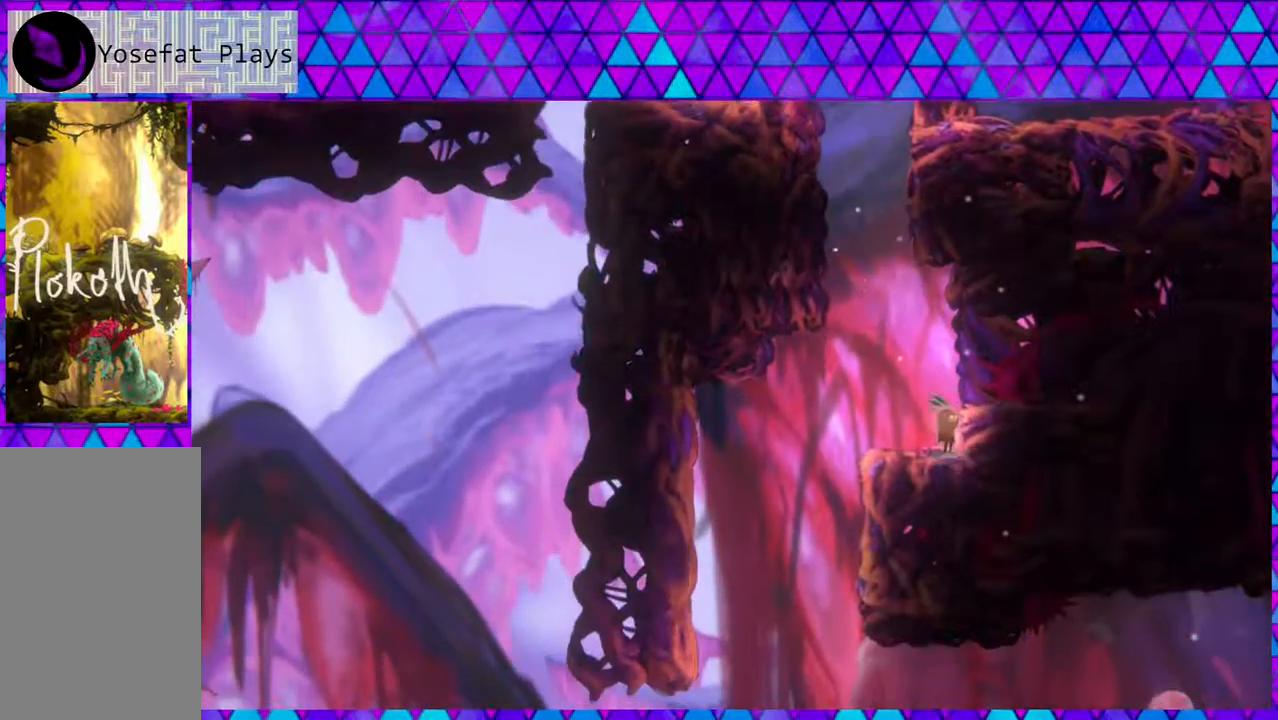
{"buttons": ["B"], "left_stick": "right", "right_stick": "left", "events": [[83, "left_stick", "center"], [283, "B", "down"], [367, "left_stick", "right"]]}
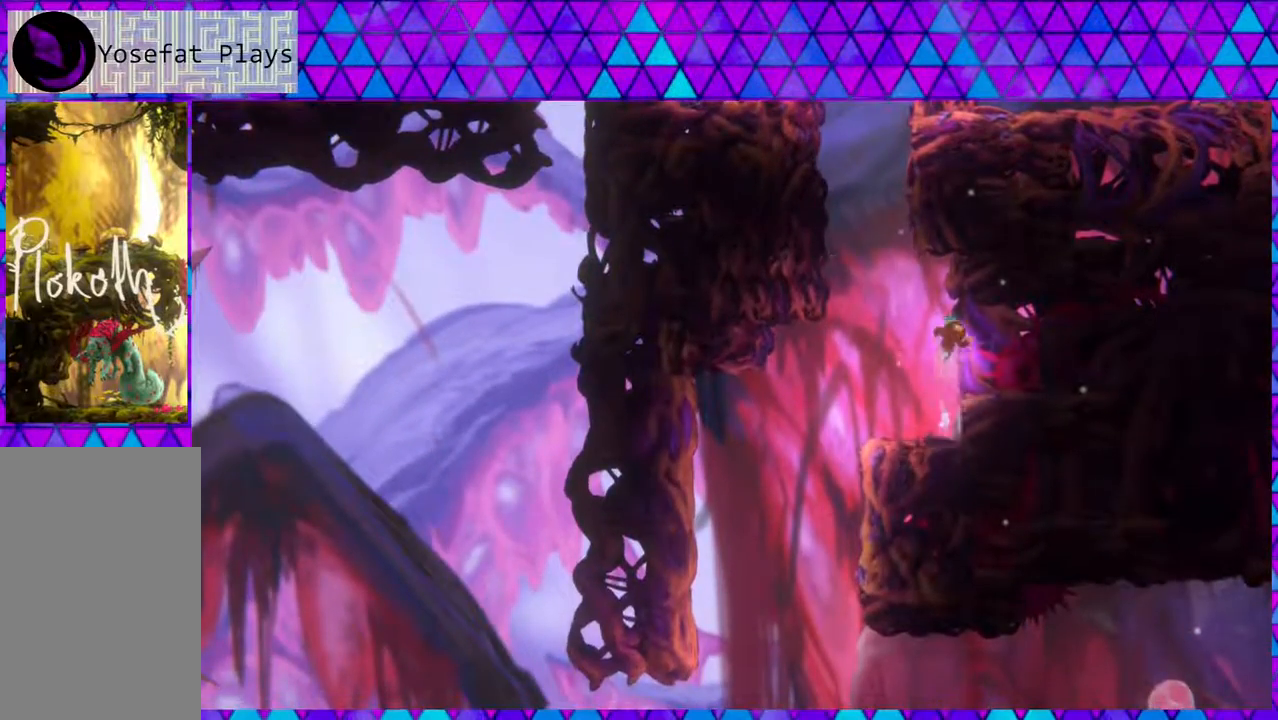
{"buttons": ["B"], "left_stick": "left", "right_stick": "left", "events": [[33, "B", "up"], [167, "B", "down"], [200, "left_stick", "left"]]}
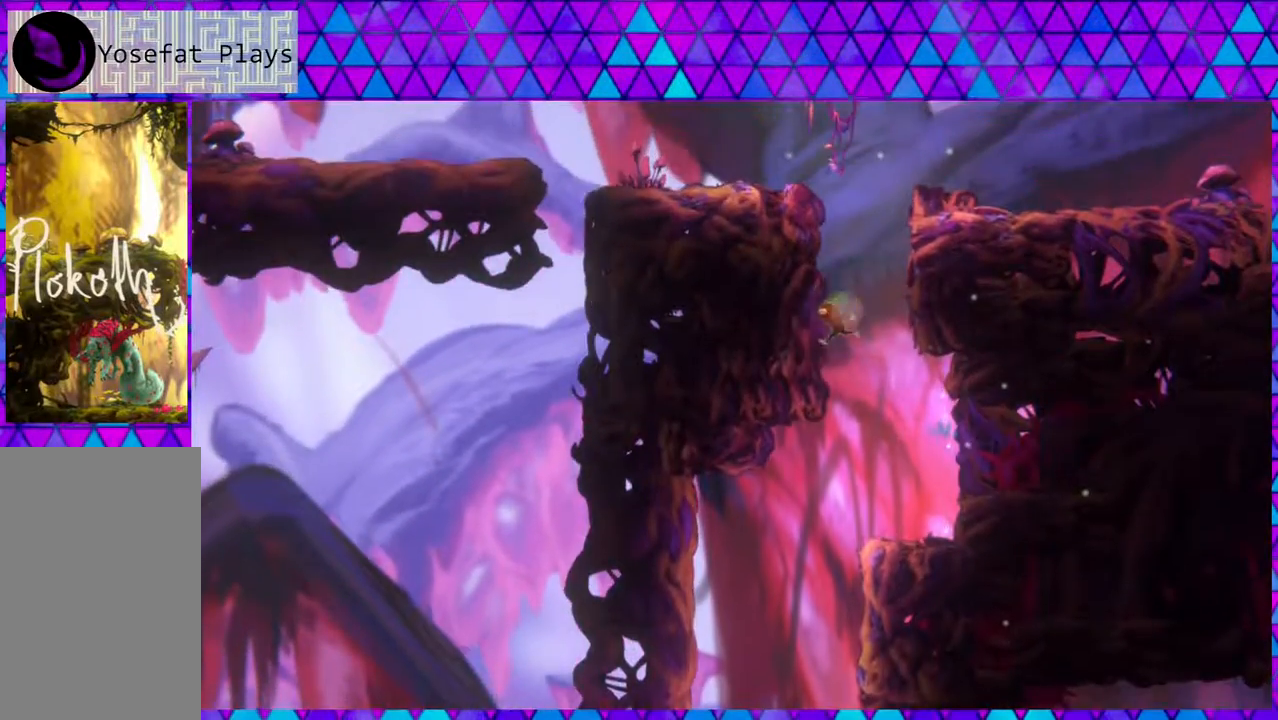
{"buttons": ["B"], "left_stick": "right", "right_stick": "left", "events": [[50, "B", "up"], [117, "B", "down"], [133, "left_stick", "right"], [450, "B", "up"], [483, "B", "down"]]}
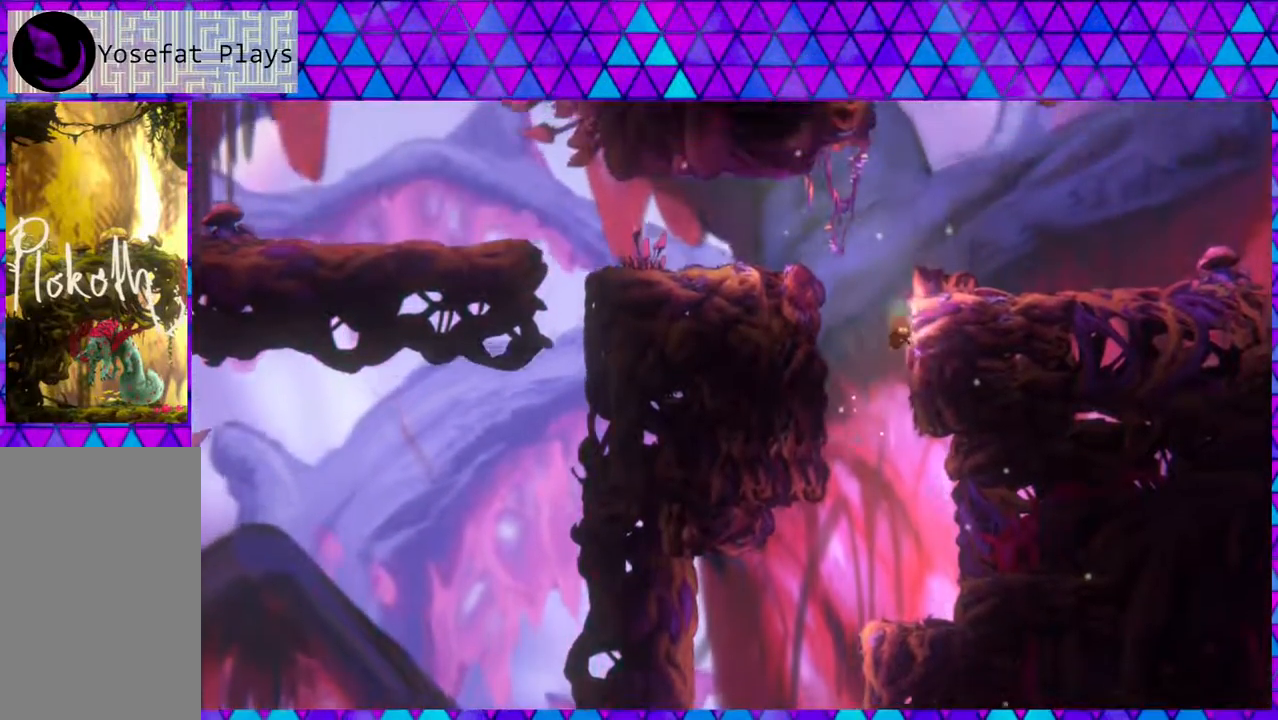
{"buttons": [], "left_stick": "left", "right_stick": "left", "events": [[67, "left_stick", "left"], [433, "B", "up"]]}
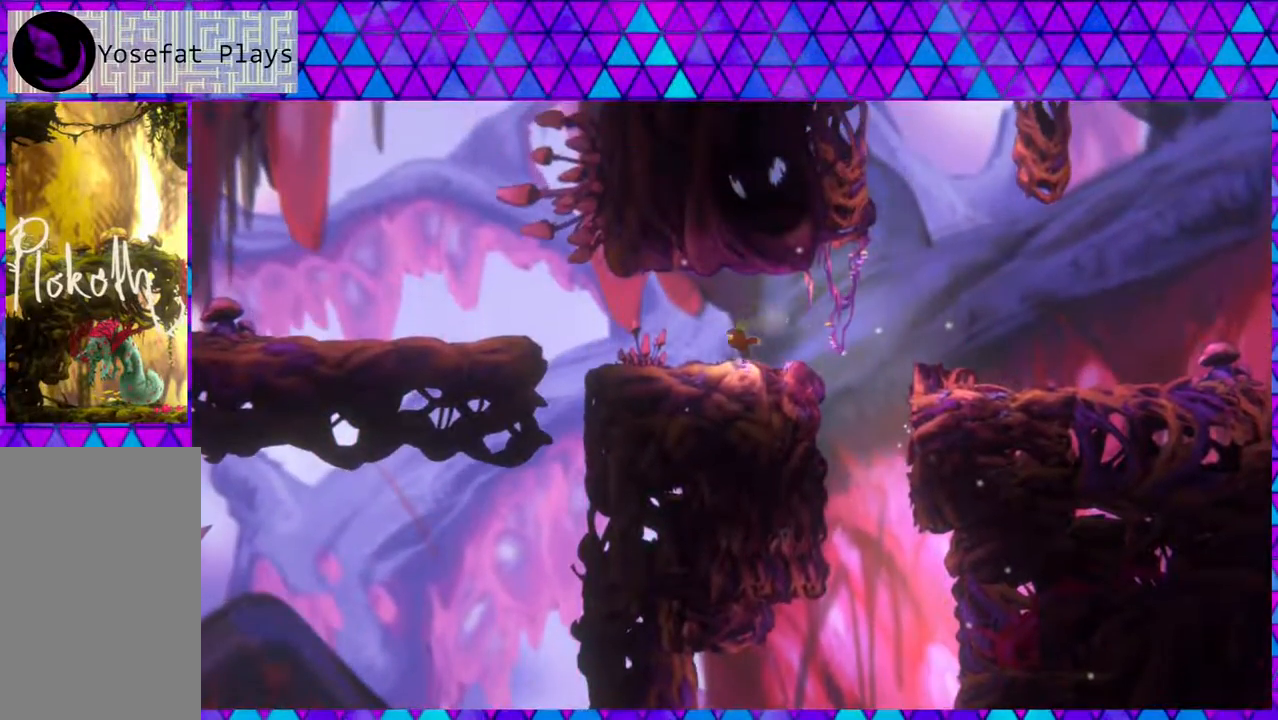
{"buttons": ["B"], "left_stick": "right", "right_stick": "left", "events": [[83, "left_stick", "center"], [250, "left_stick", "right"], [500, "B", "down"]]}
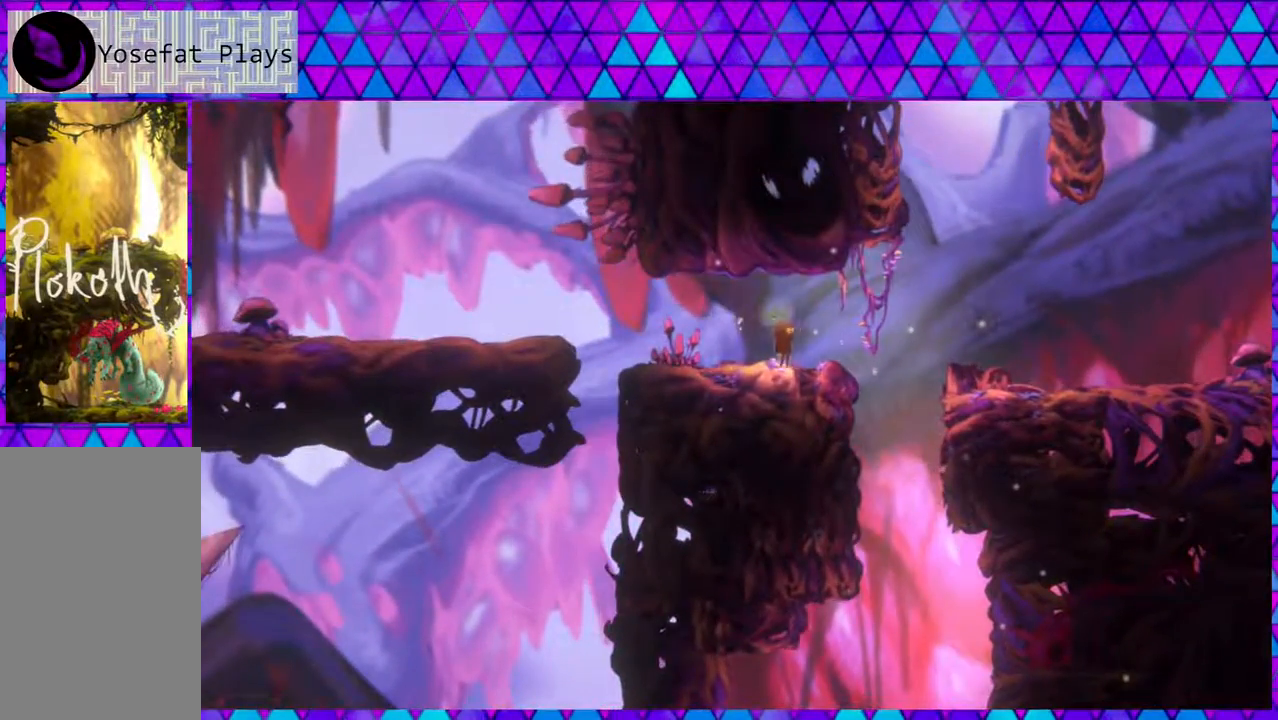
{"buttons": [], "left_stick": "right", "right_stick": "left", "events": [[217, "B", "up"]]}
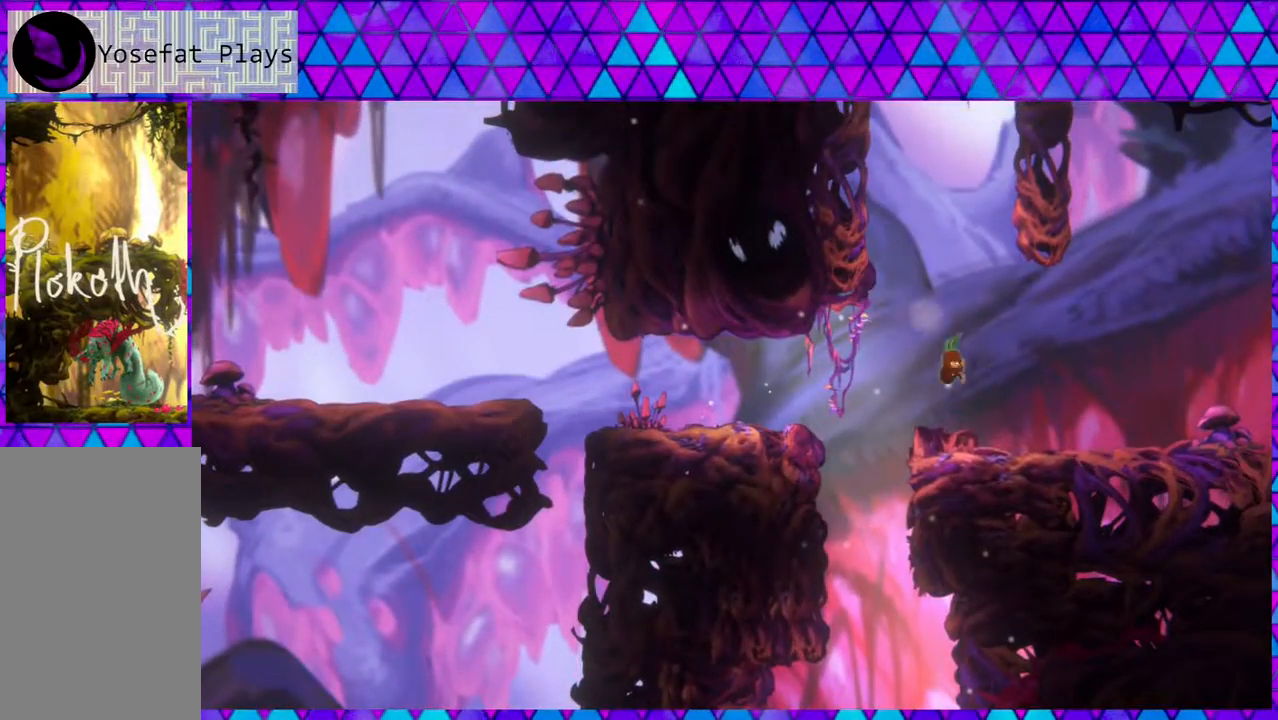
{"buttons": [], "left_stick": "right", "right_stick": "left", "events": []}
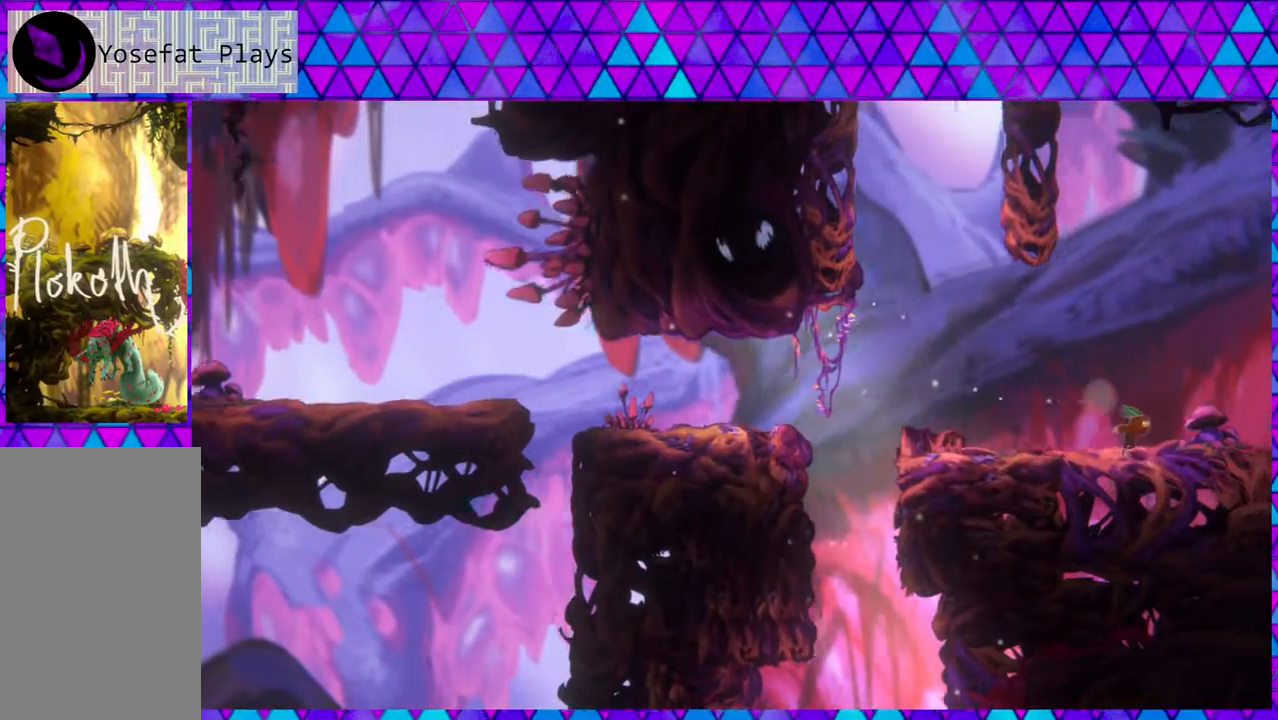
{"buttons": [], "left_stick": "center", "right_stick": "left", "events": [[200, "left_stick", "center"]]}
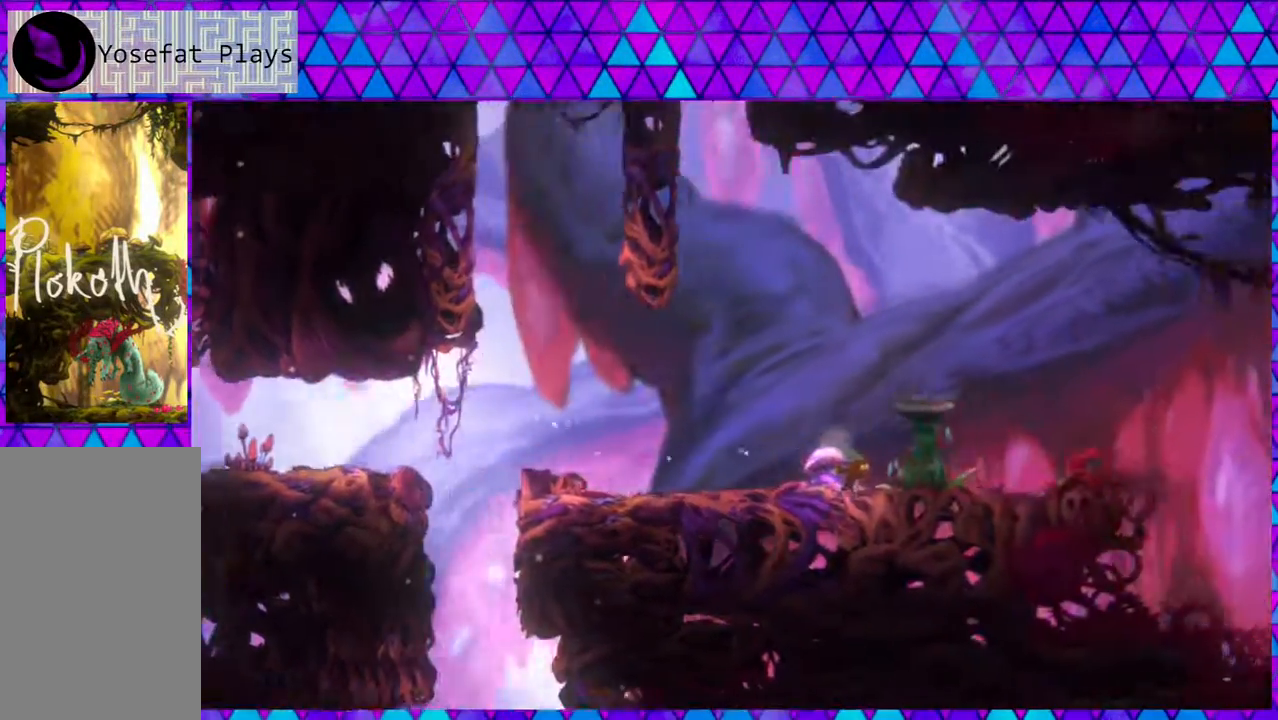
{"buttons": [], "left_stick": "down-right", "right_stick": "left", "events": [[350, "left_stick", "down-right"]]}
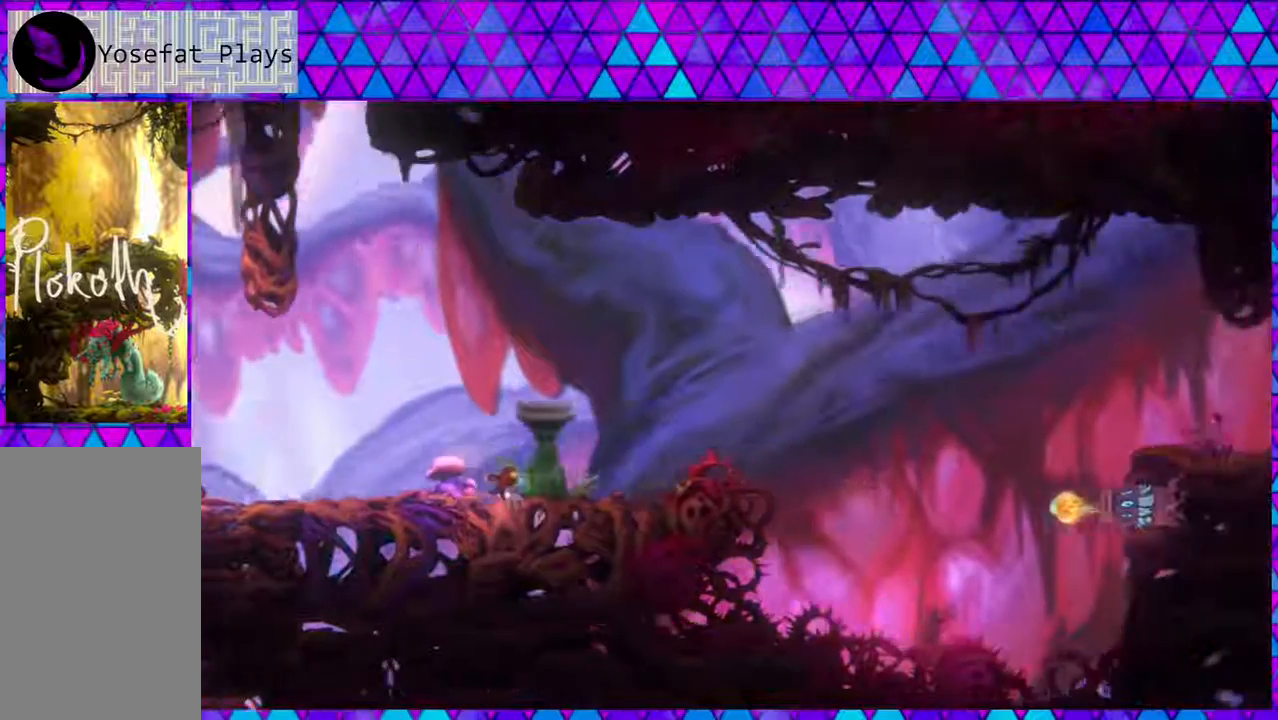
{"buttons": [], "left_stick": "right", "right_stick": "left", "events": [[100, "left_stick", "center"], [467, "left_stick", "right"]]}
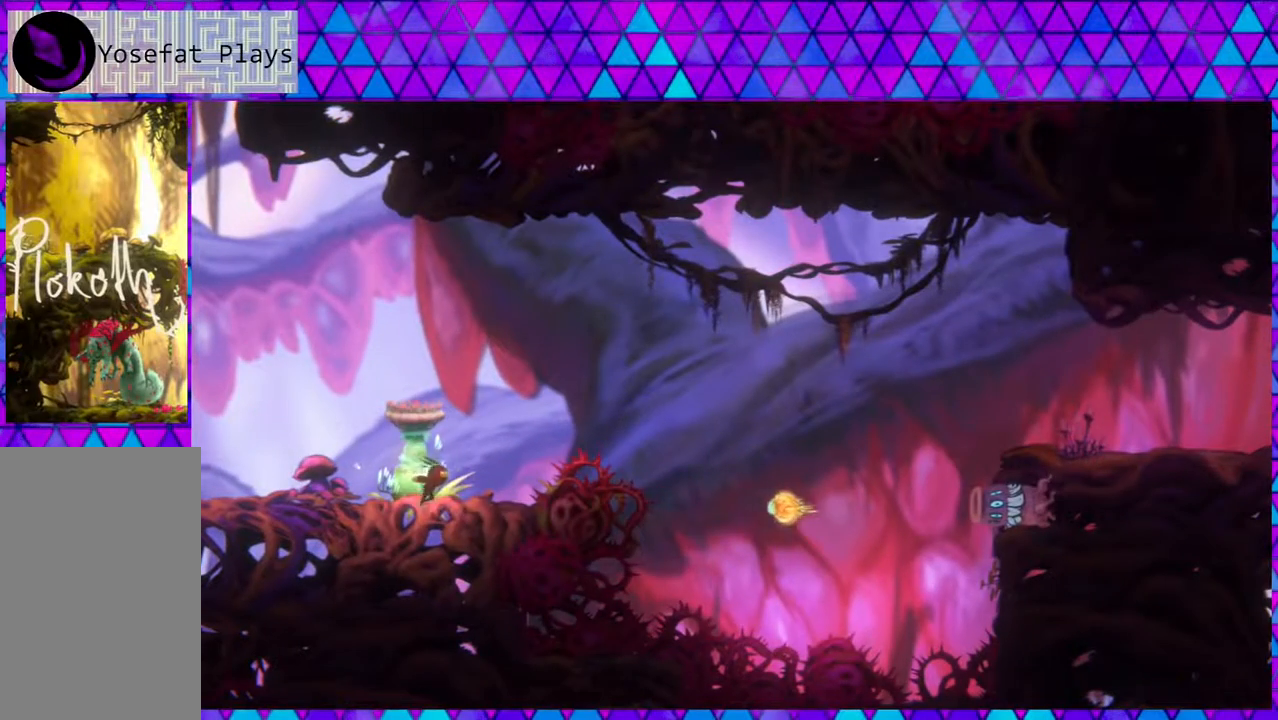
{"buttons": [], "left_stick": "center", "right_stick": "left", "events": [[83, "left_stick", "center"]]}
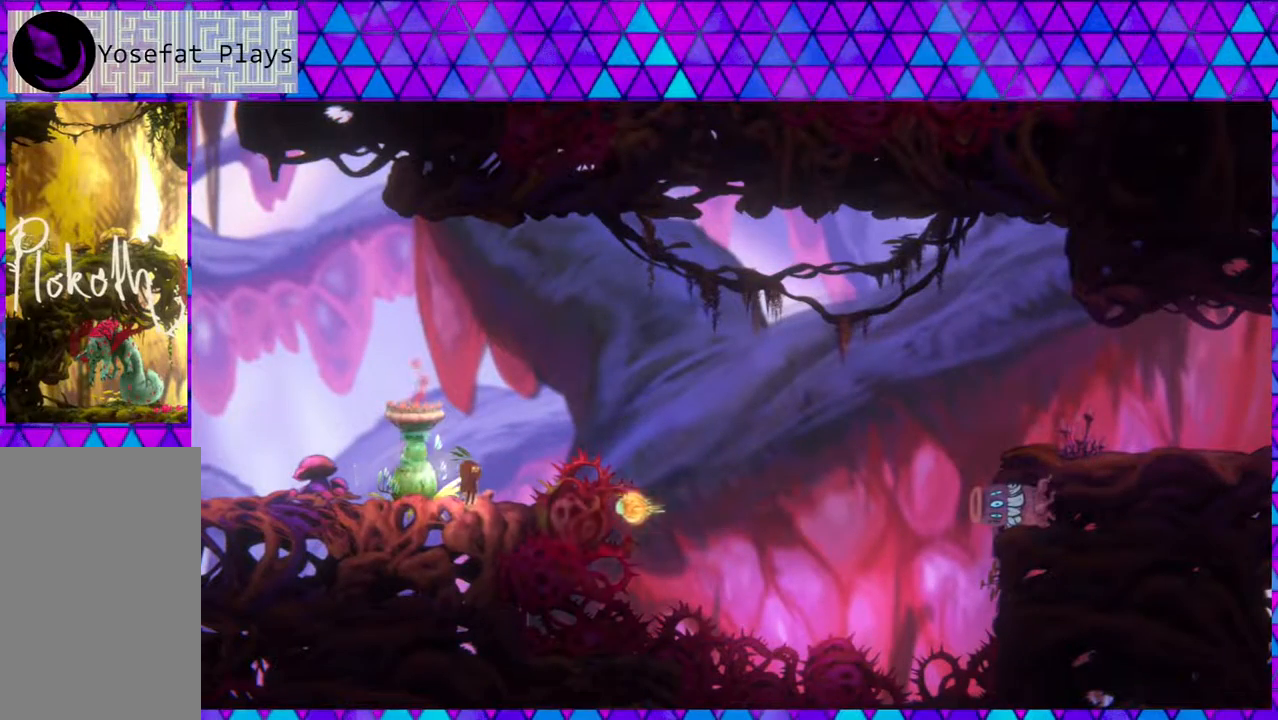
{"buttons": [], "left_stick": "center", "right_stick": "left", "events": []}